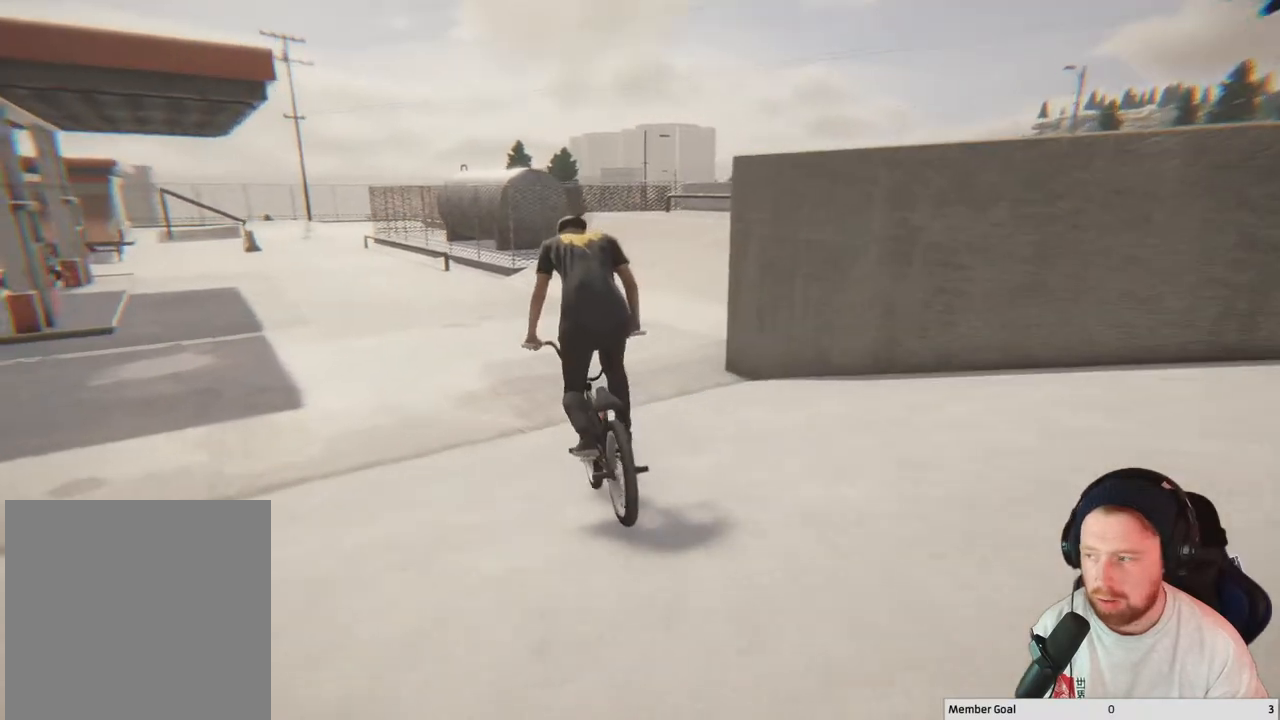
Gameplay with a controller (Xbox layout); each line is a JSON object with the inputs held at the frame after it. "events" lists button and stick changes between this image and that frame as [ms after this image, input, new state], when the widget could be followed in between.
{"buttons": ["B"], "left_stick": "center", "right_stick": "center", "events": [[50, "B", "down"]]}
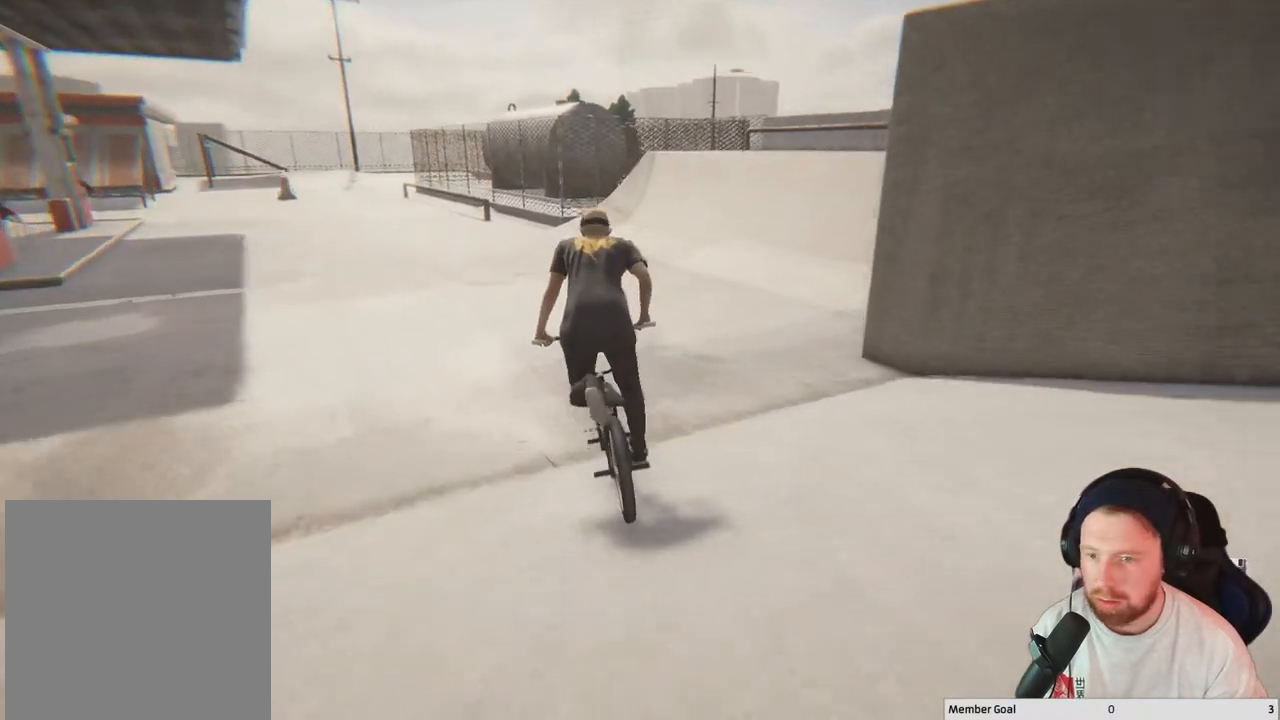
{"buttons": [], "left_stick": "center", "right_stick": "center", "events": [[400, "B", "up"]]}
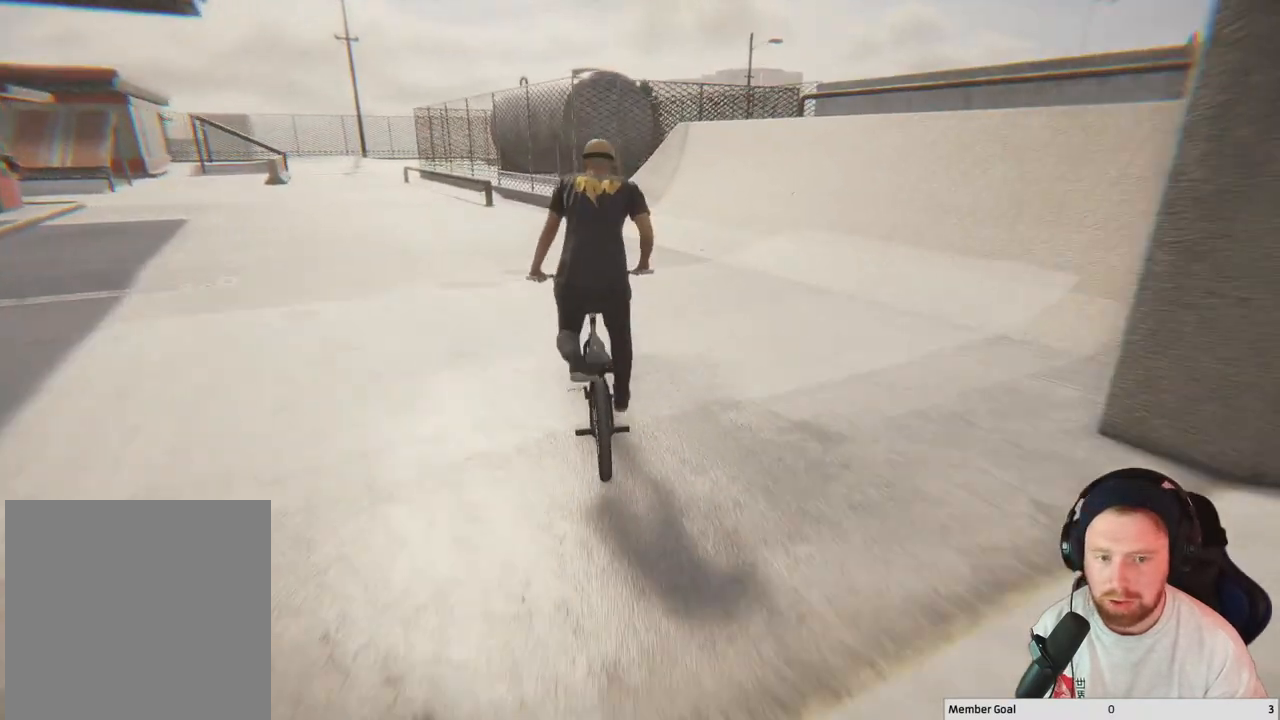
{"buttons": [], "left_stick": "center", "right_stick": "center", "events": [[183, "left_stick", "left"], [367, "left_stick", "center"]]}
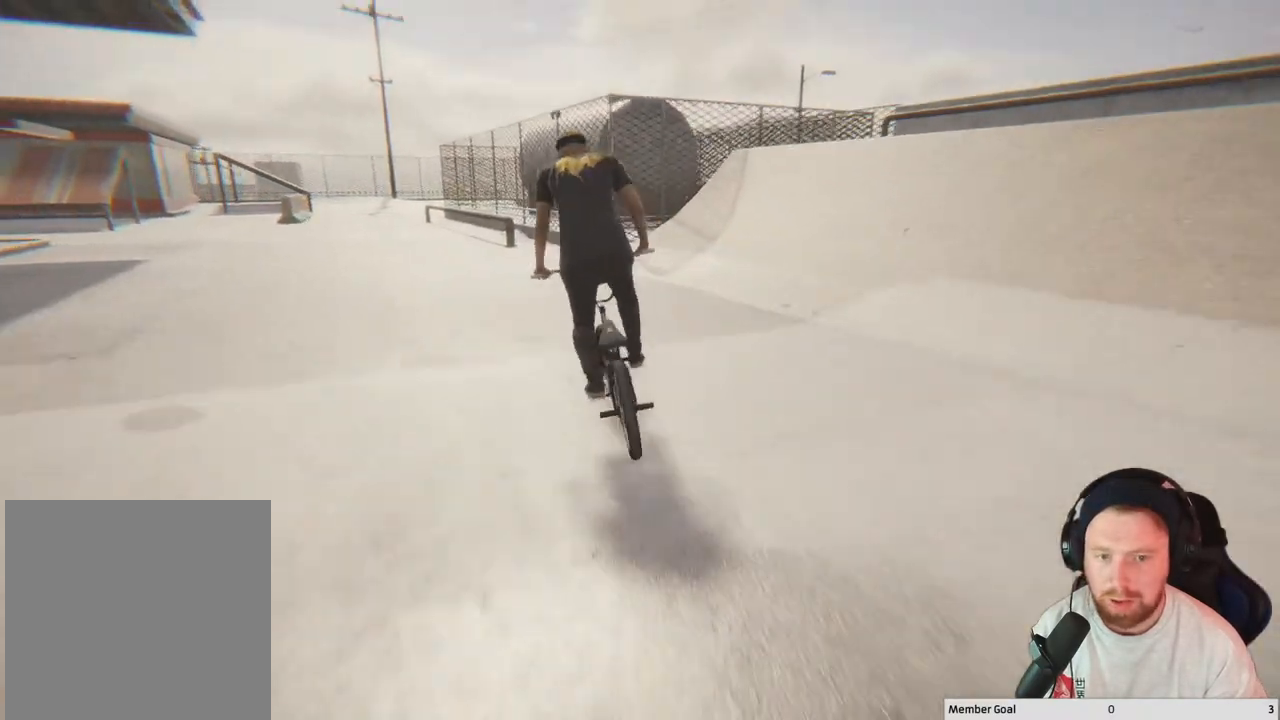
{"buttons": [], "left_stick": "center", "right_stick": "center", "events": [[17, "left_stick", "left"], [167, "left_stick", "center"]]}
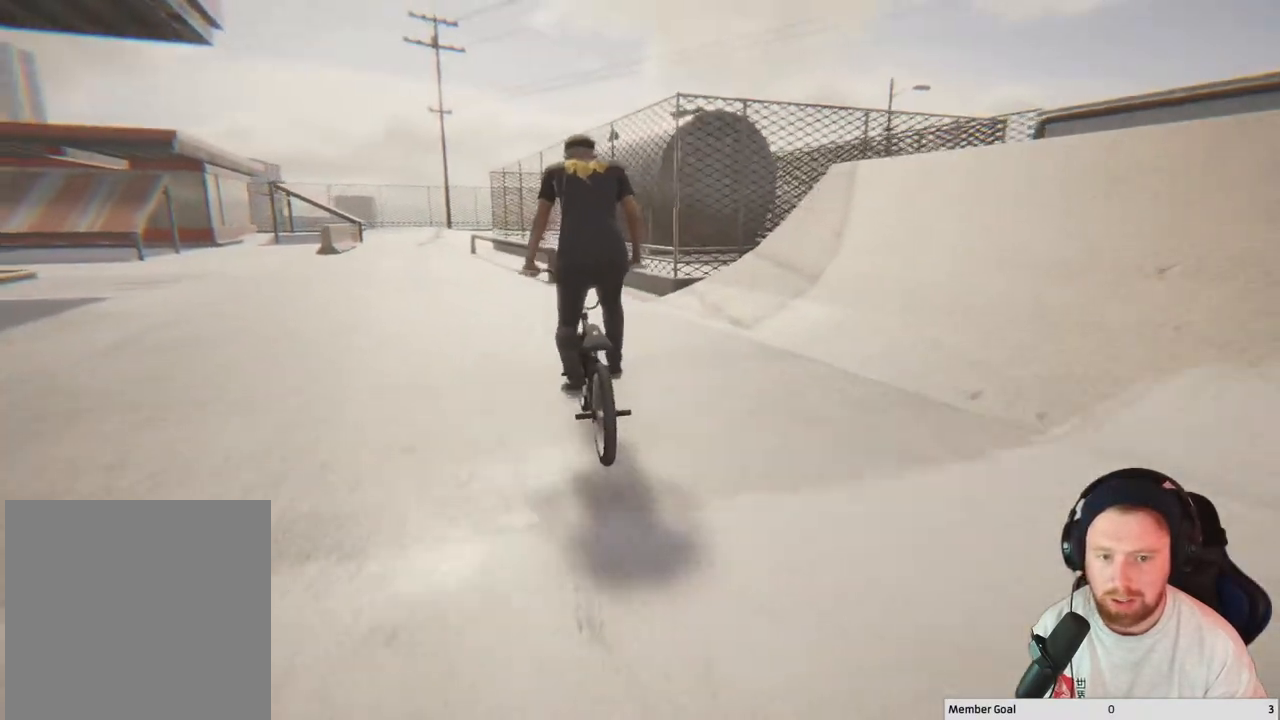
{"buttons": [], "left_stick": "center", "right_stick": "center", "events": []}
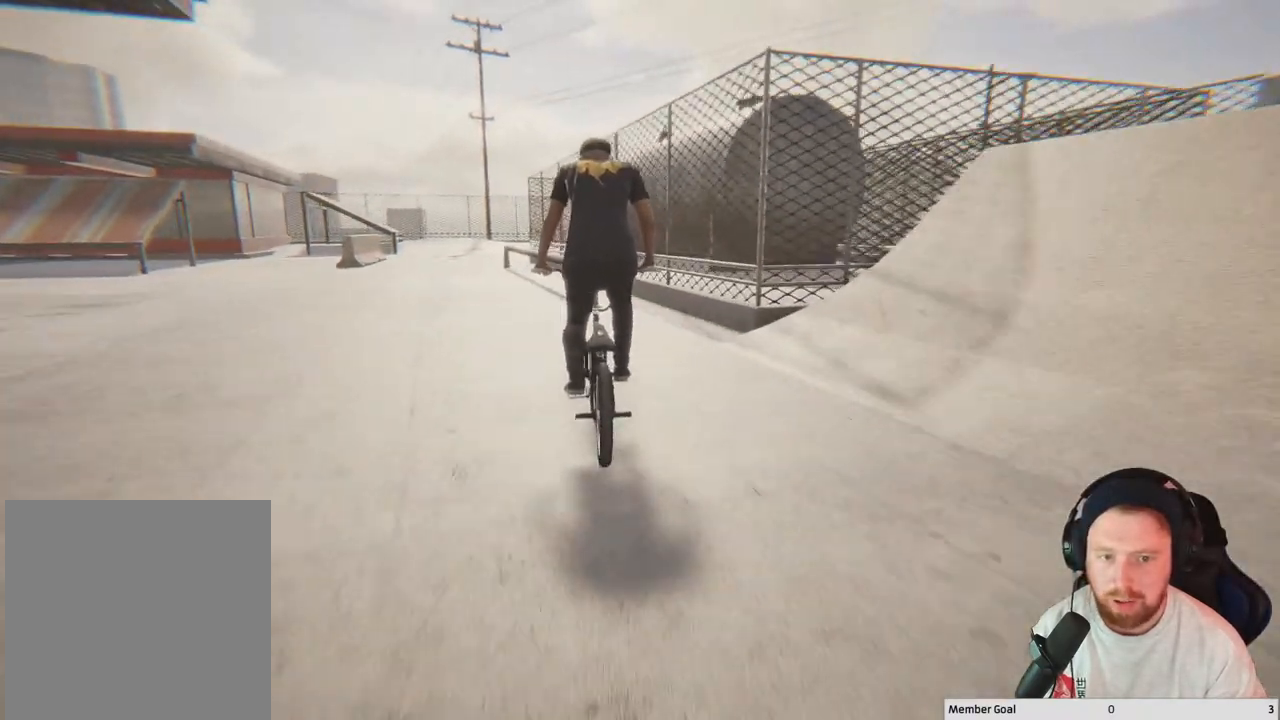
{"buttons": [], "left_stick": "left", "right_stick": "down", "events": [[217, "right_stick", "down"], [467, "left_stick", "left"]]}
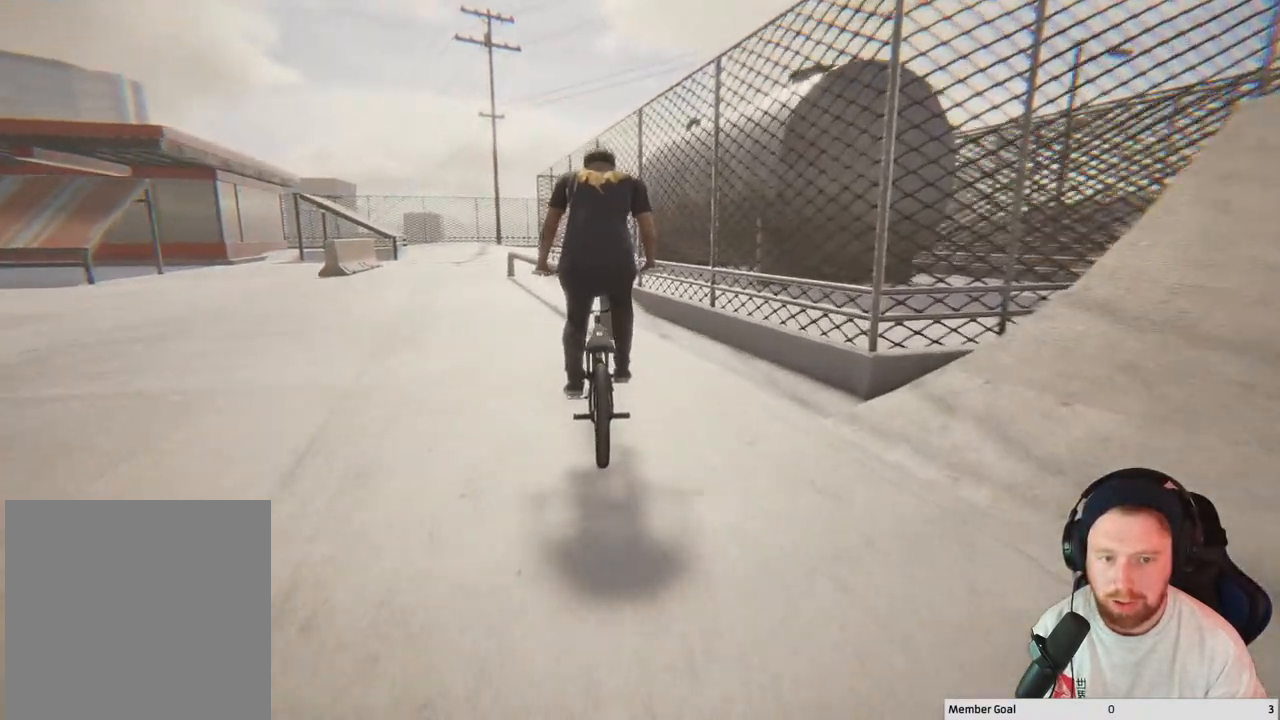
{"buttons": [], "left_stick": "center", "right_stick": "down-right", "events": [[133, "left_stick", "center"], [133, "right_stick", "up-left"], [200, "right_stick", "center"], [317, "right_stick", "right"], [367, "right_stick", "down-right"]]}
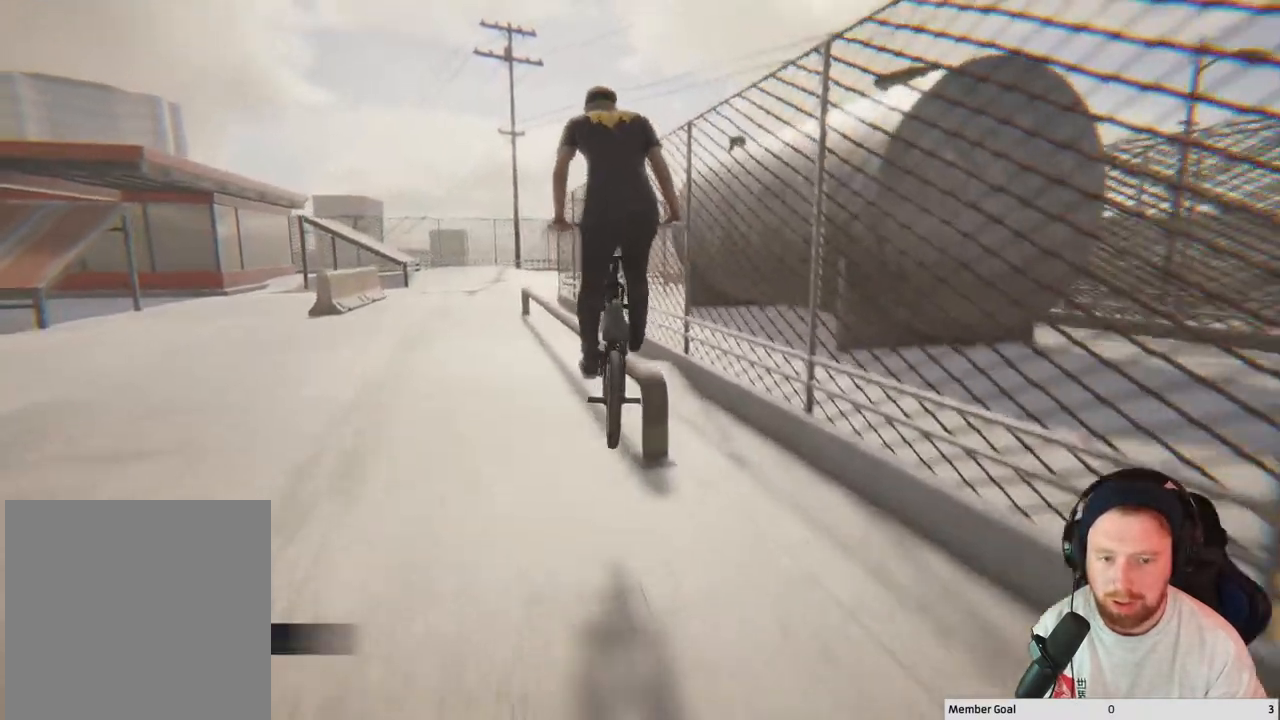
{"buttons": [], "left_stick": "center", "right_stick": "down-right", "events": [[183, "left_stick", "right"], [400, "left_stick", "center"]]}
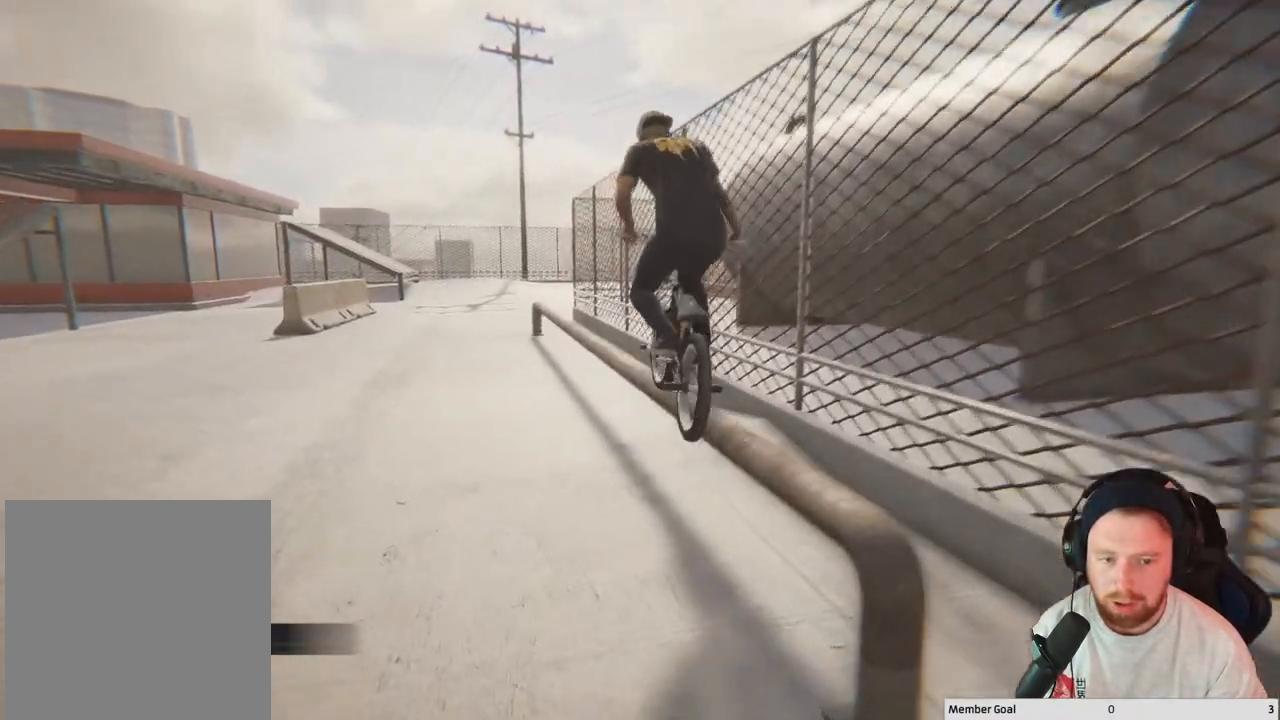
{"buttons": [], "left_stick": "center", "right_stick": "down-right", "events": []}
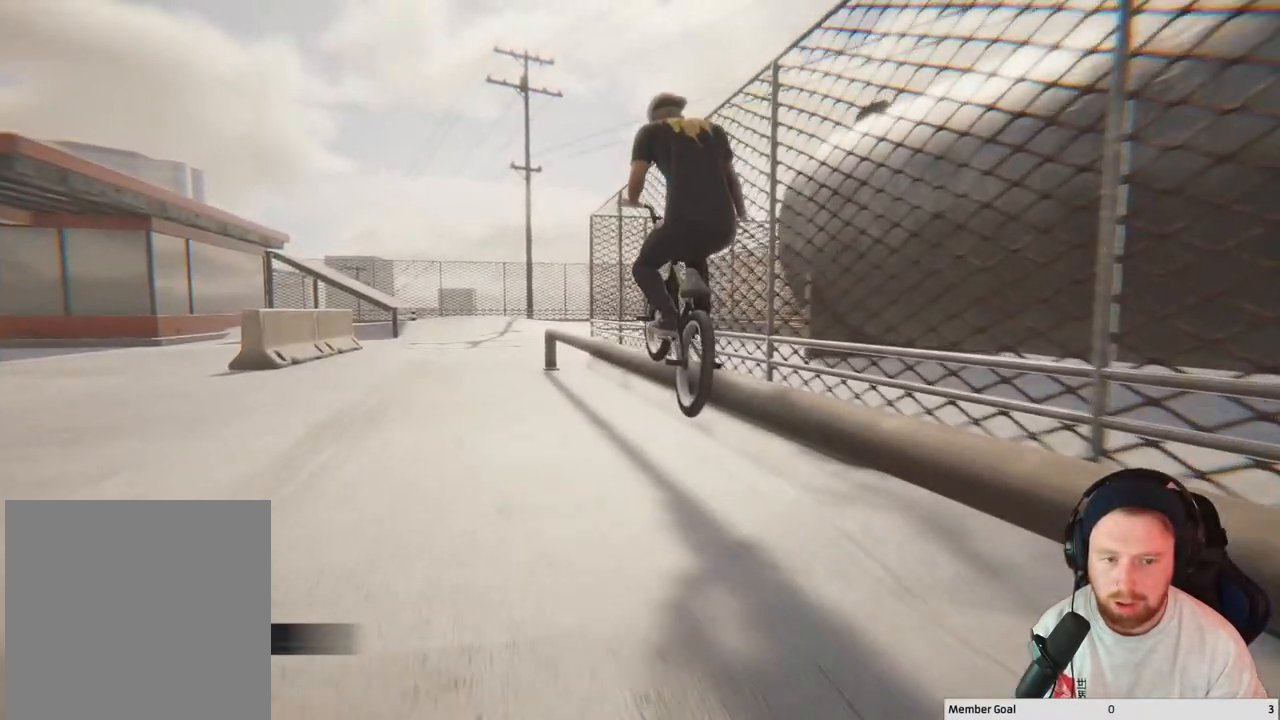
{"buttons": [], "left_stick": "right", "right_stick": "down", "events": [[67, "right_stick", "up"], [117, "right_stick", "center"], [283, "left_stick", "right"], [283, "right_stick", "down"]]}
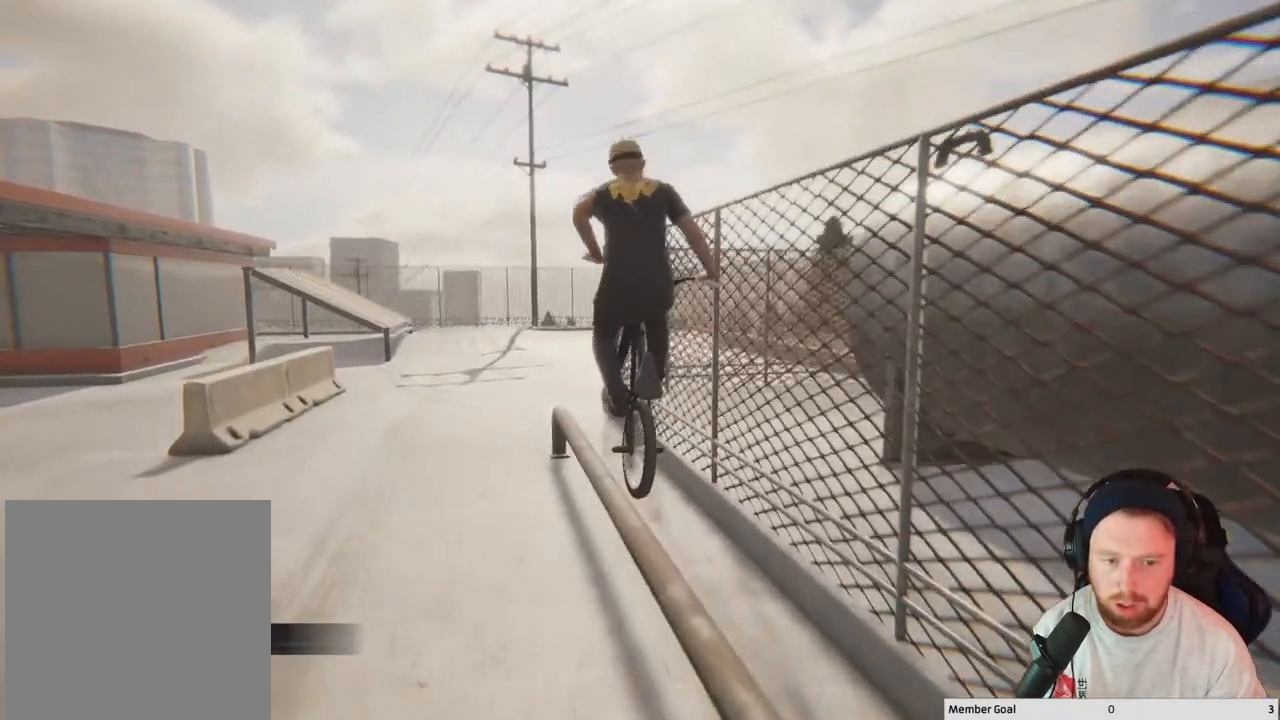
{"buttons": [], "left_stick": "center", "right_stick": "down", "events": [[83, "left_stick", "center"]]}
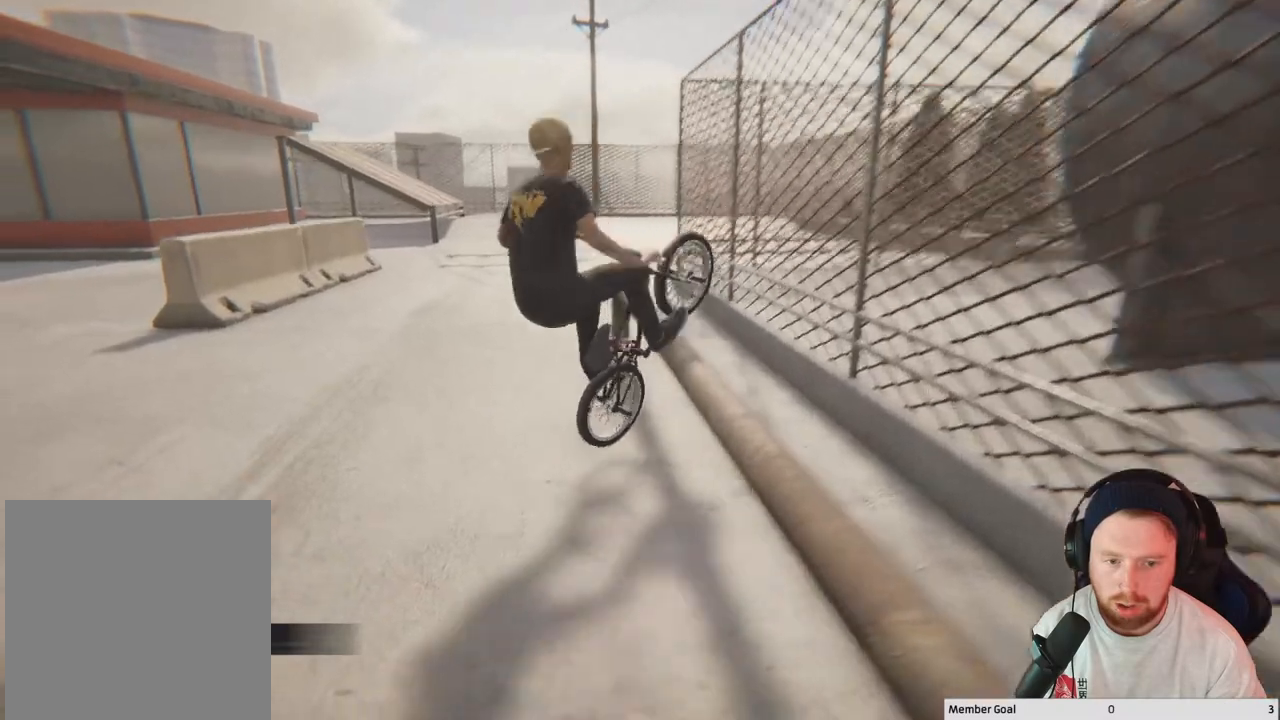
{"buttons": [], "left_stick": "center", "right_stick": "center", "events": [[83, "right_stick", "left"], [167, "right_stick", "up"], [250, "right_stick", "center"]]}
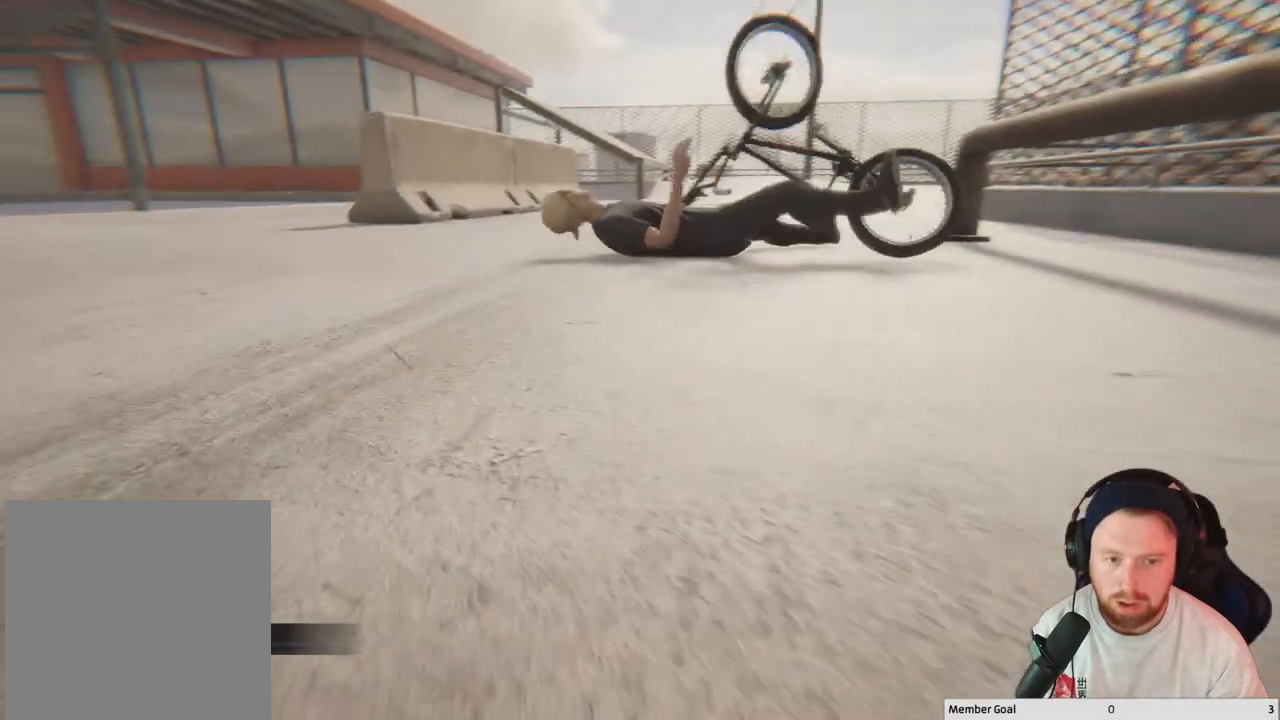
{"buttons": [], "left_stick": "center", "right_stick": "center", "events": [[200, "DPAD_DOWN", "down"], [283, "DPAD_DOWN", "up"]]}
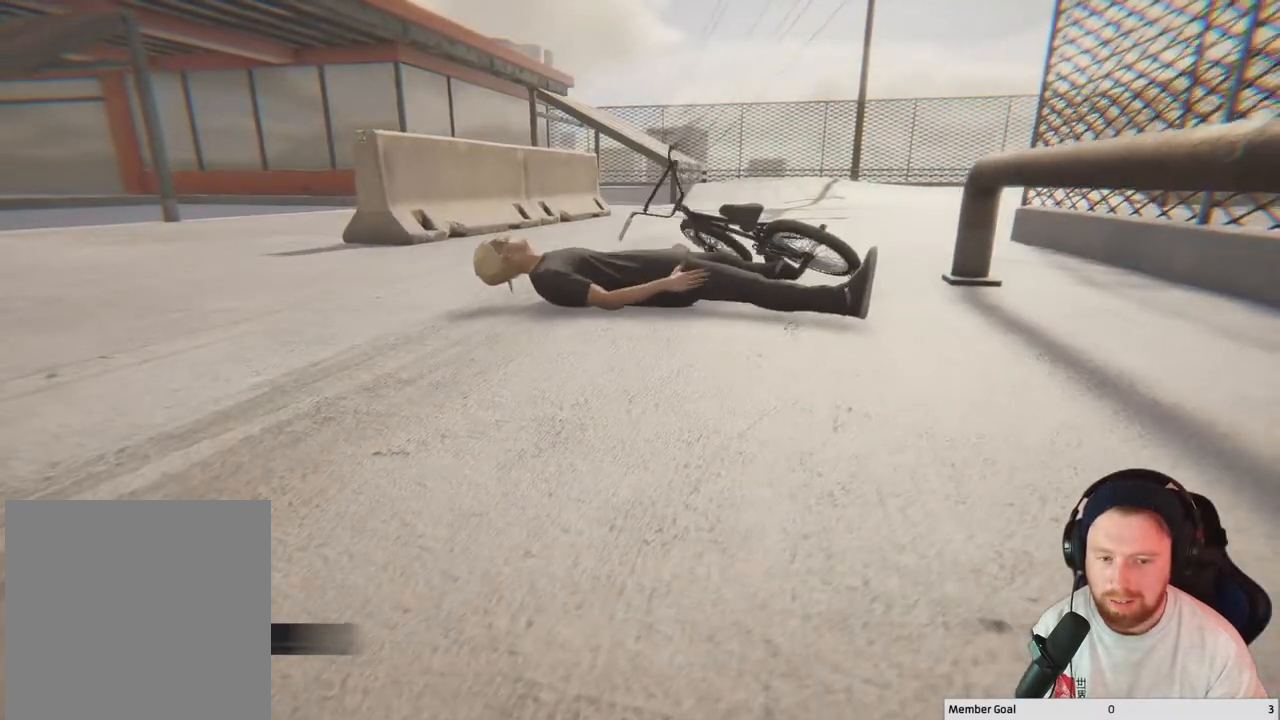
{"buttons": ["DPAD_DOWN"], "left_stick": "center", "right_stick": "center", "events": [[133, "DPAD_DOWN", "down"], [267, "DPAD_DOWN", "up"], [500, "DPAD_DOWN", "down"]]}
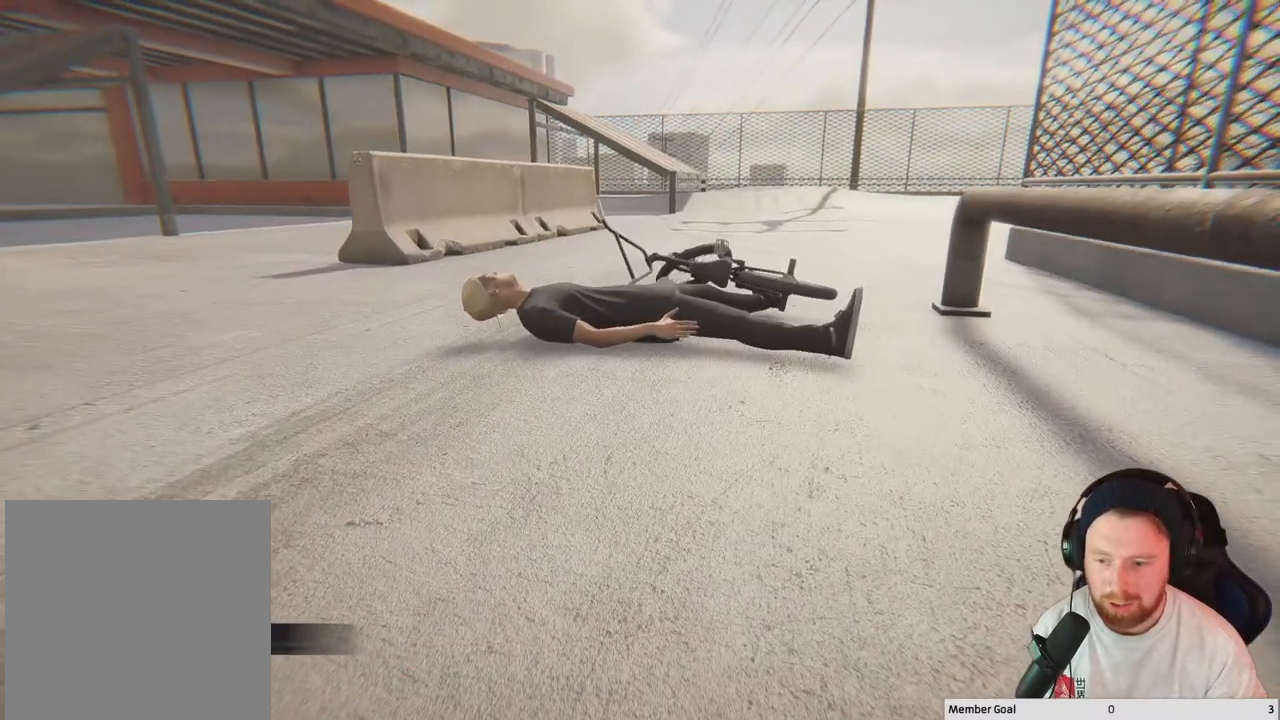
{"buttons": [], "left_stick": "center", "right_stick": "center", "events": [[150, "DPAD_DOWN", "up"]]}
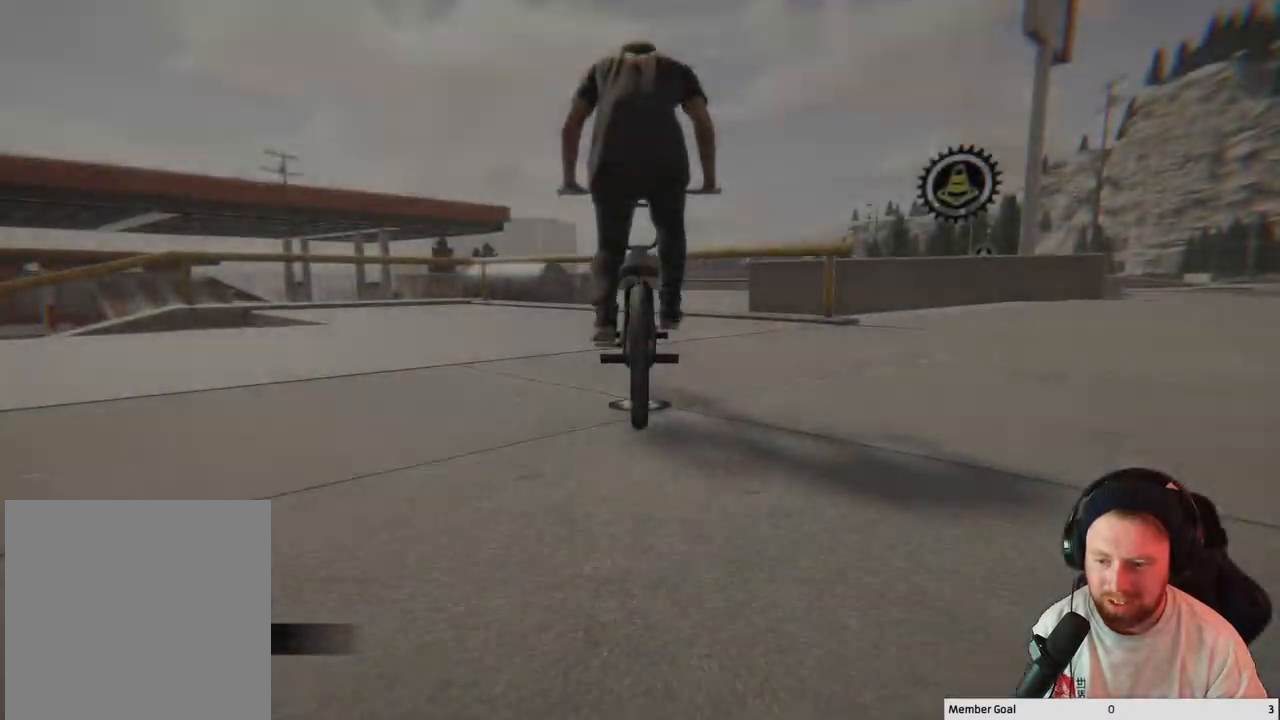
{"buttons": [], "left_stick": "center", "right_stick": "center", "events": []}
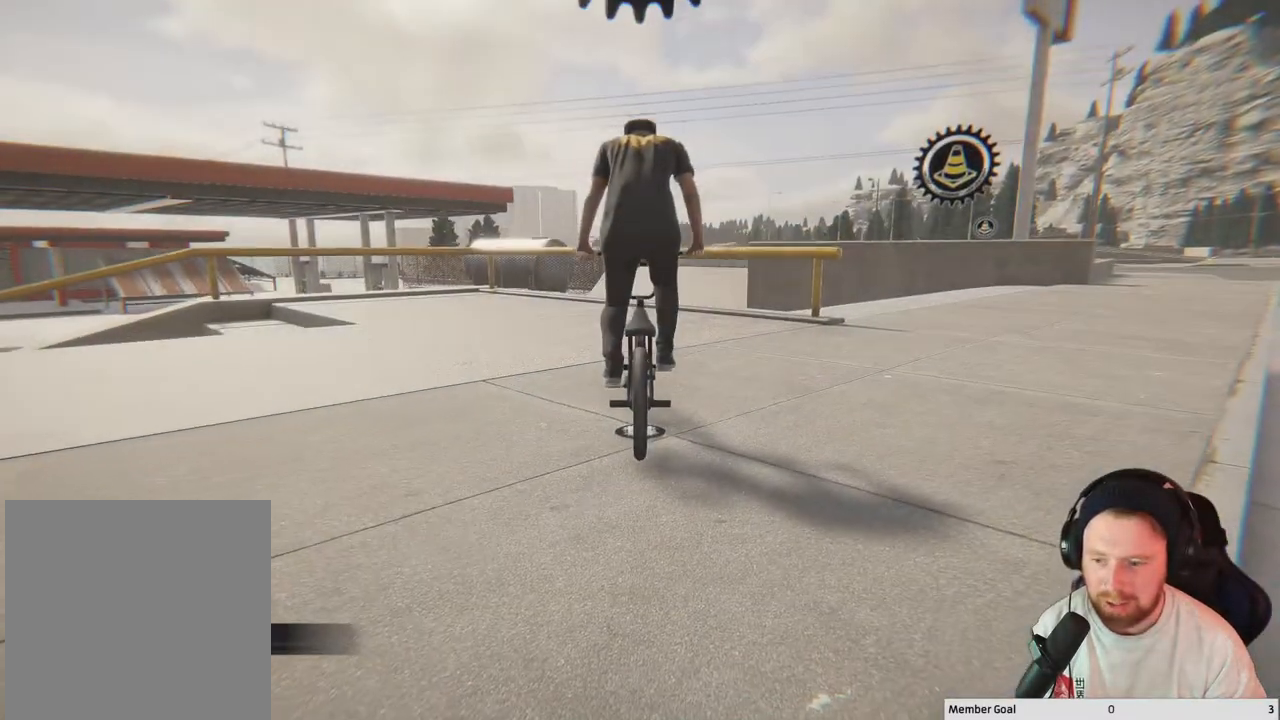
{"buttons": ["A"], "left_stick": "right", "right_stick": "center", "events": [[100, "left_stick", "right"], [183, "A", "down"]]}
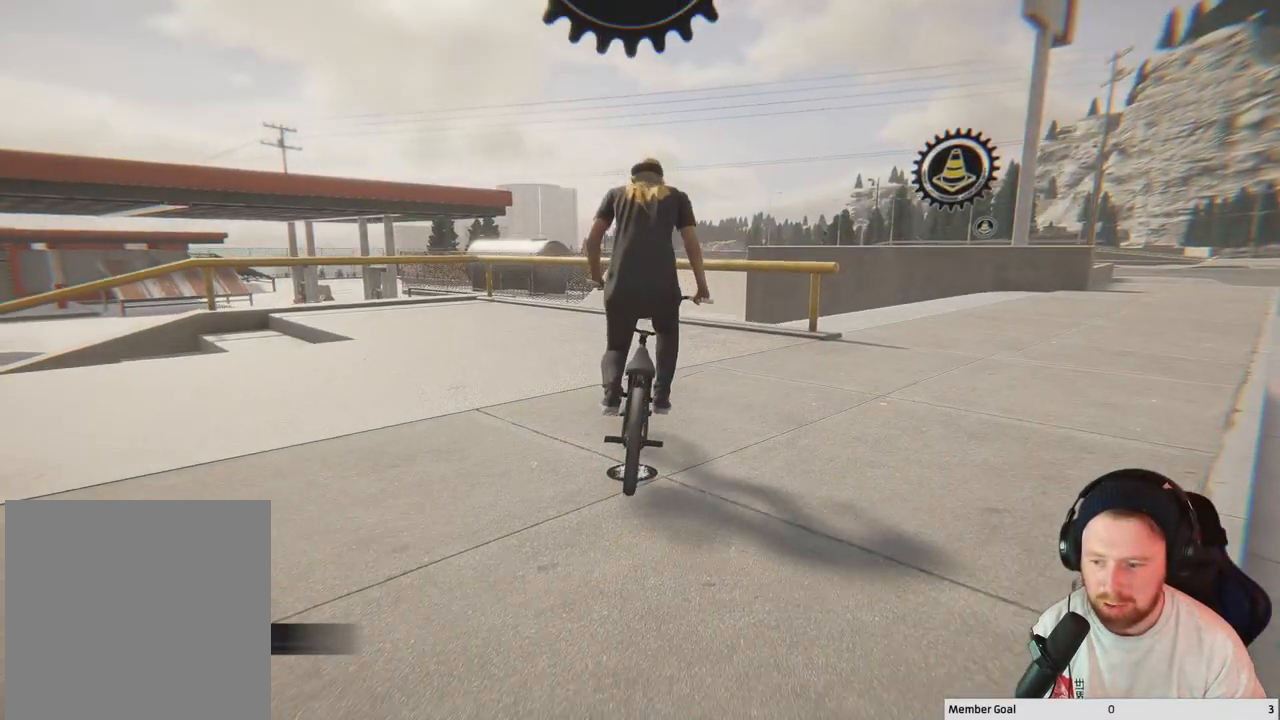
{"buttons": ["A"], "left_stick": "right", "right_stick": "center", "events": []}
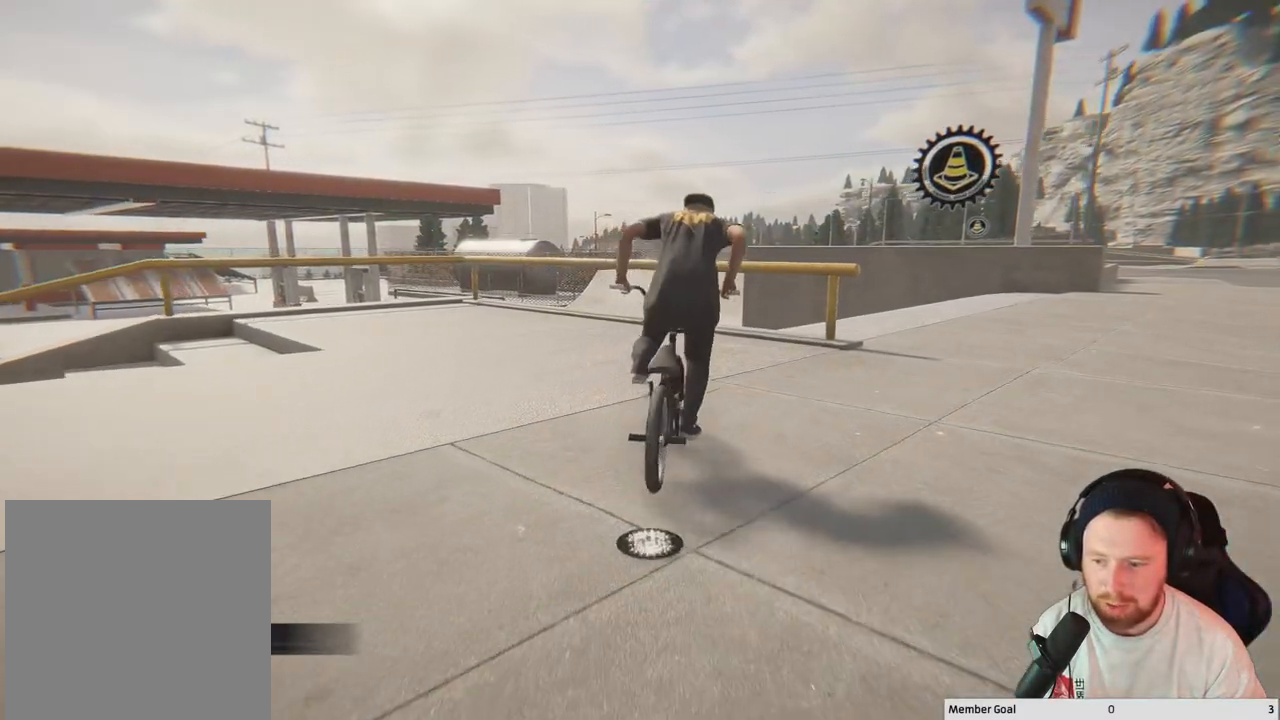
{"buttons": ["A"], "left_stick": "right", "right_stick": "center", "events": []}
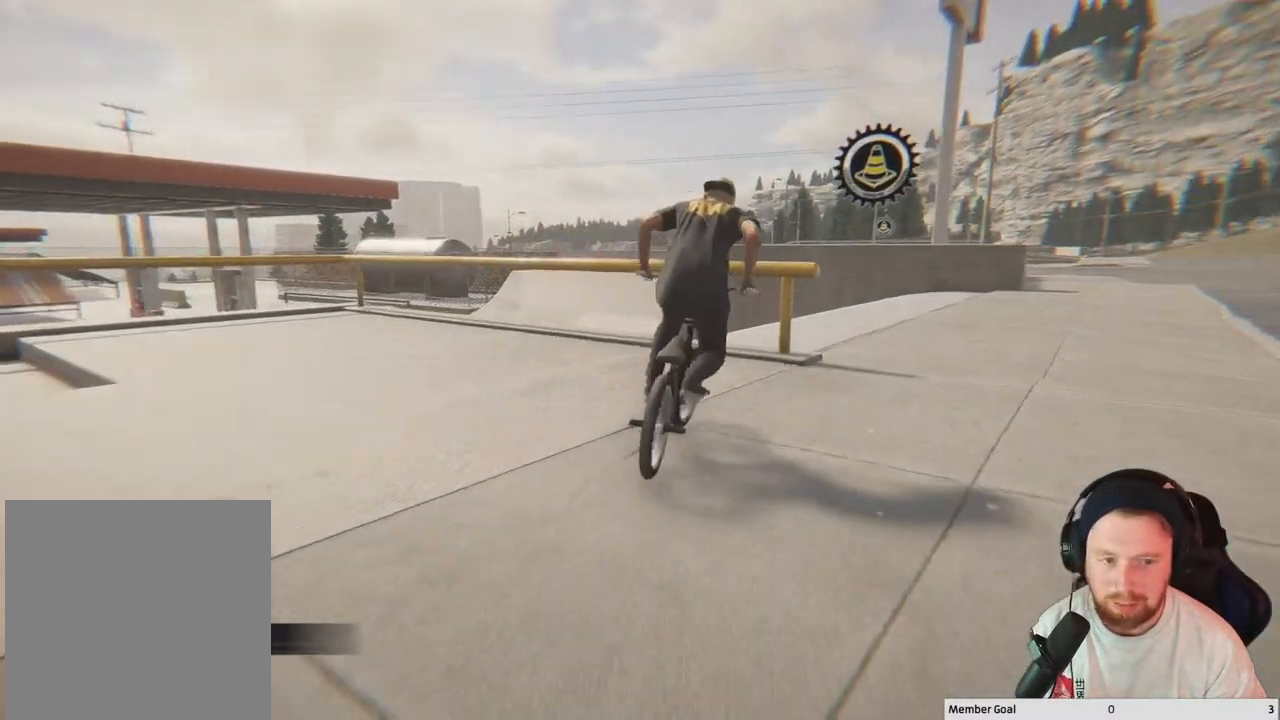
{"buttons": [], "left_stick": "down-right", "right_stick": "center", "events": [[183, "A", "up"], [183, "left_stick", "down-right"]]}
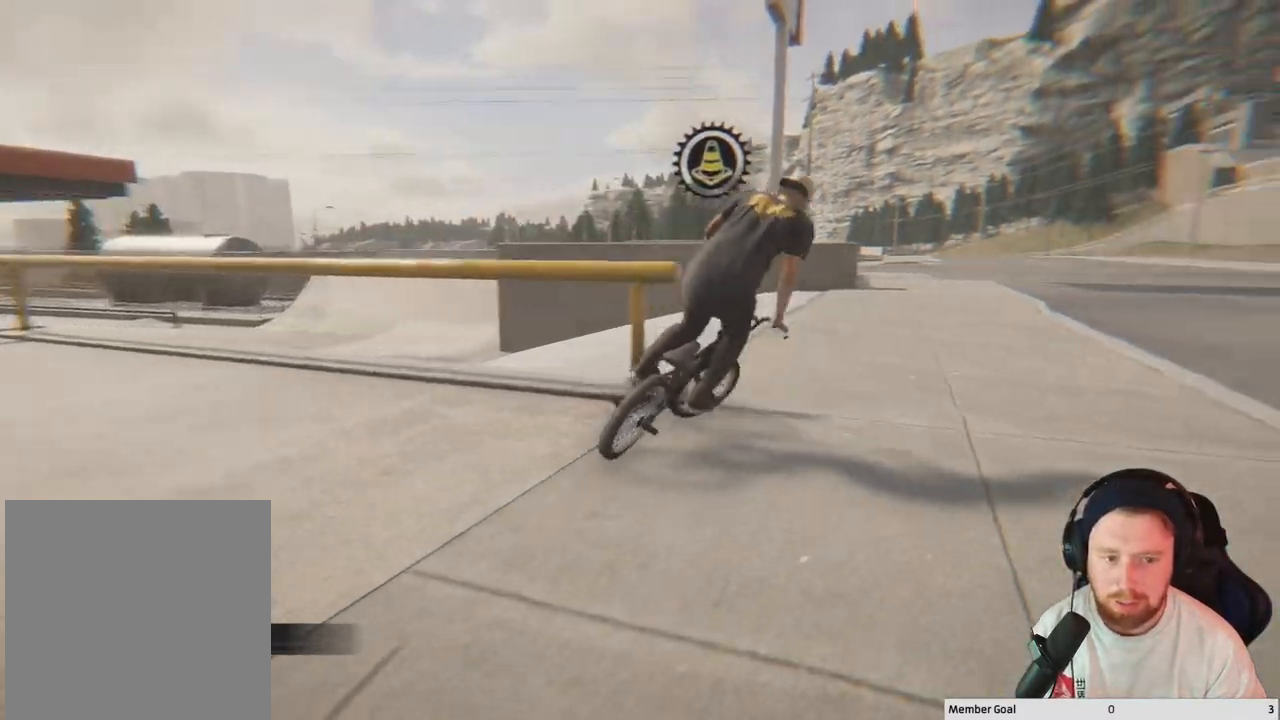
{"buttons": [], "left_stick": "center", "right_stick": "center", "events": [[17, "left_stick", "center"], [150, "left_stick", "left"], [367, "left_stick", "center"]]}
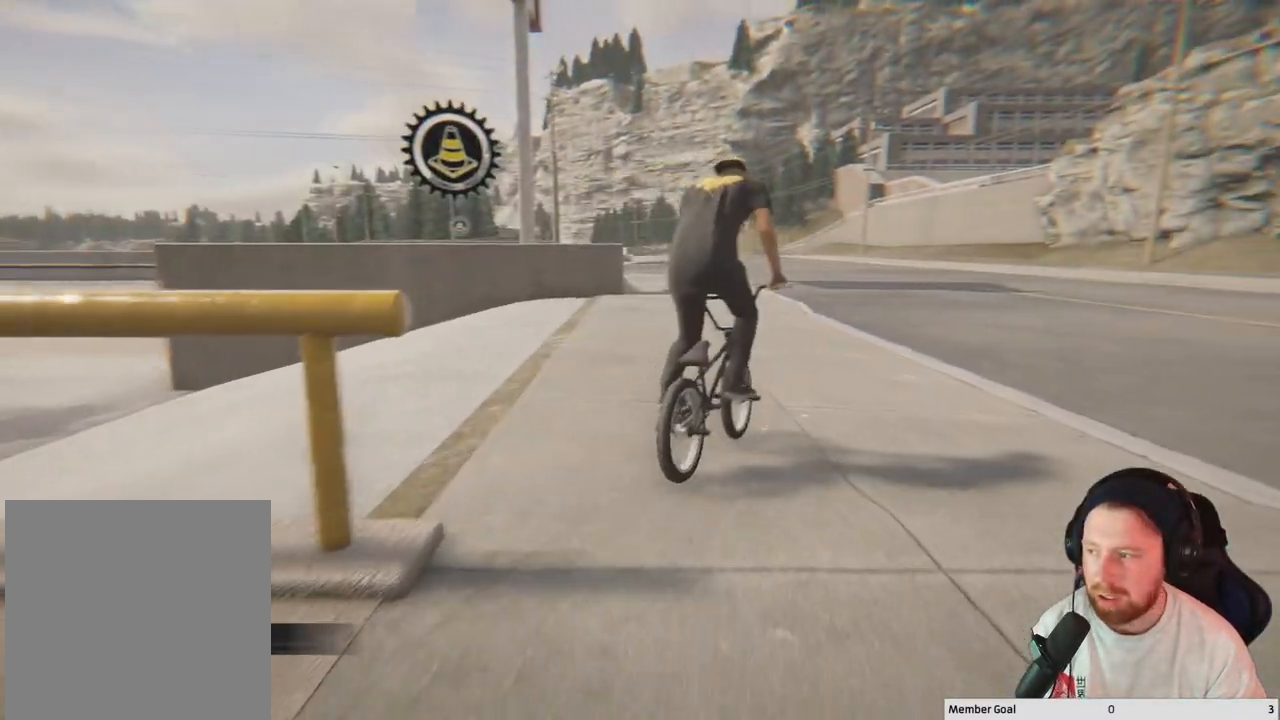
{"buttons": [], "left_stick": "up-left", "right_stick": "center", "events": [[17, "left_stick", "left"], [100, "left_stick", "up-left"], [267, "left_stick", "center"], [383, "left_stick", "left"], [433, "left_stick", "up-left"]]}
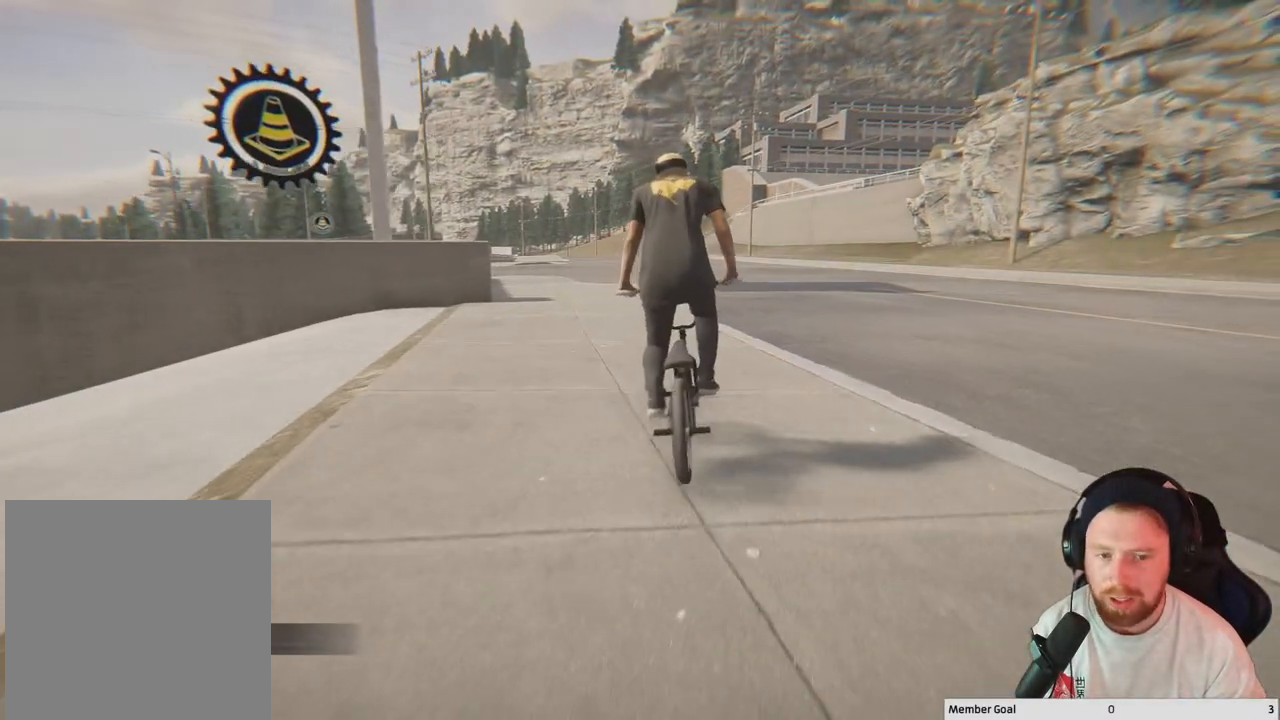
{"buttons": ["B"], "left_stick": "up-left", "right_stick": "center", "events": [[250, "B", "down"]]}
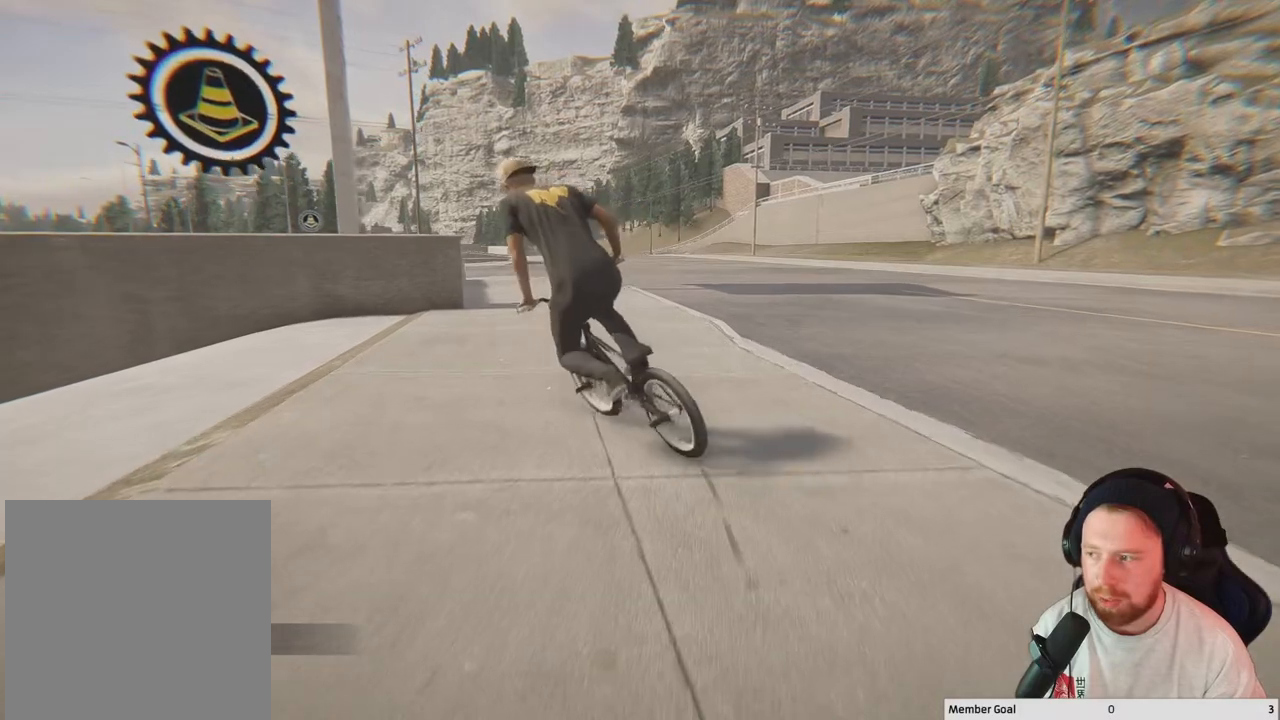
{"buttons": [], "left_stick": "up-left", "right_stick": "center", "events": [[200, "B", "up"]]}
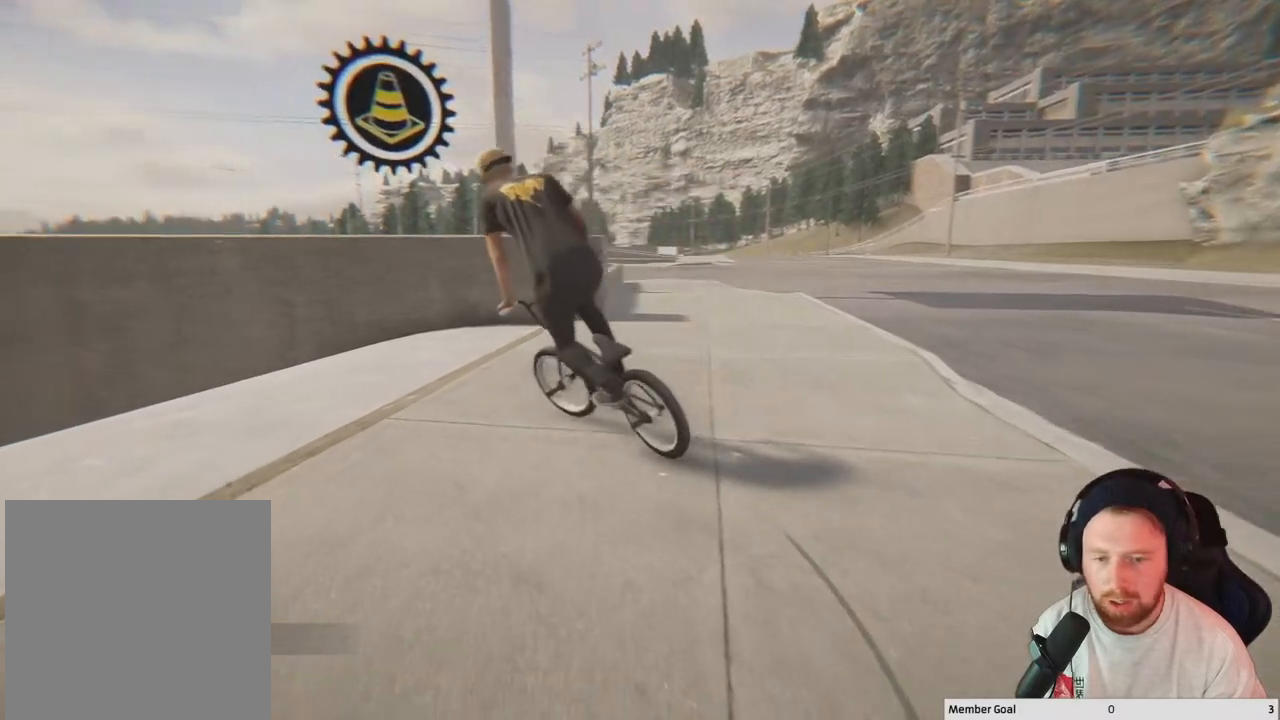
{"buttons": [], "left_stick": "up-left", "right_stick": "center", "events": [[83, "left_stick", "center"], [183, "left_stick", "left"], [267, "left_stick", "up-left"]]}
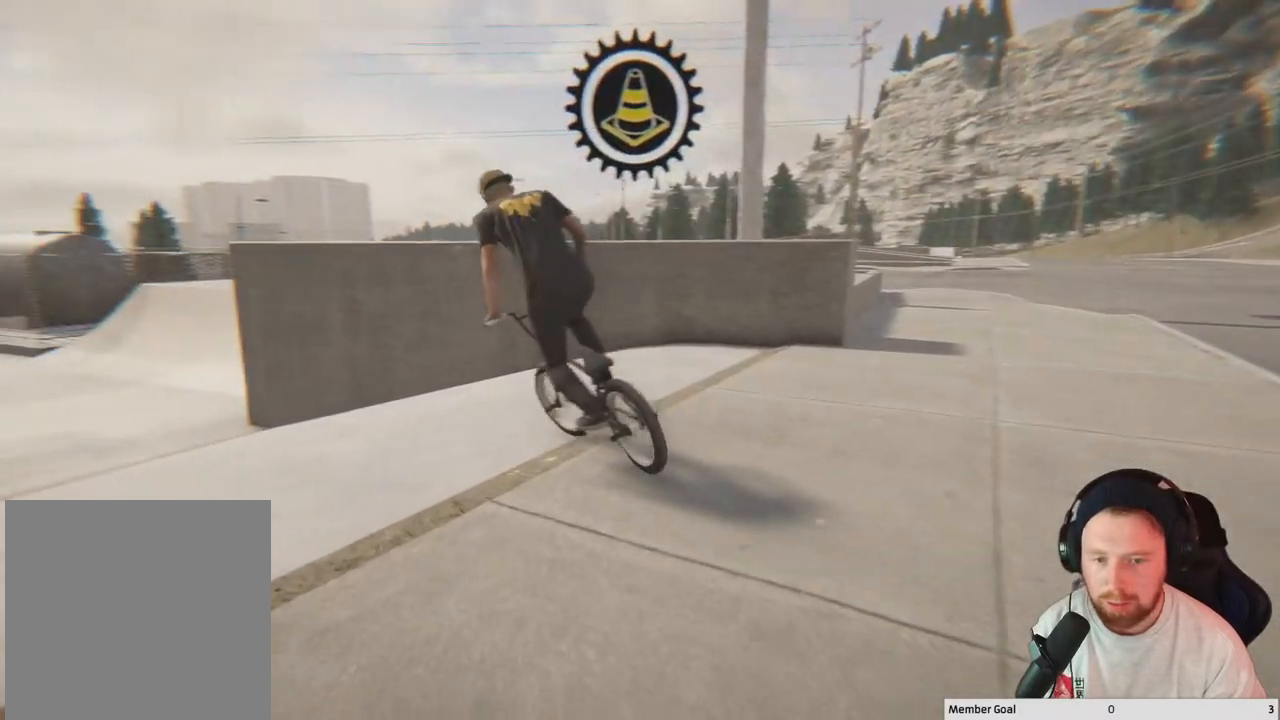
{"buttons": [], "left_stick": "center", "right_stick": "center", "events": [[183, "left_stick", "center"], [333, "left_stick", "left"], [500, "left_stick", "center"]]}
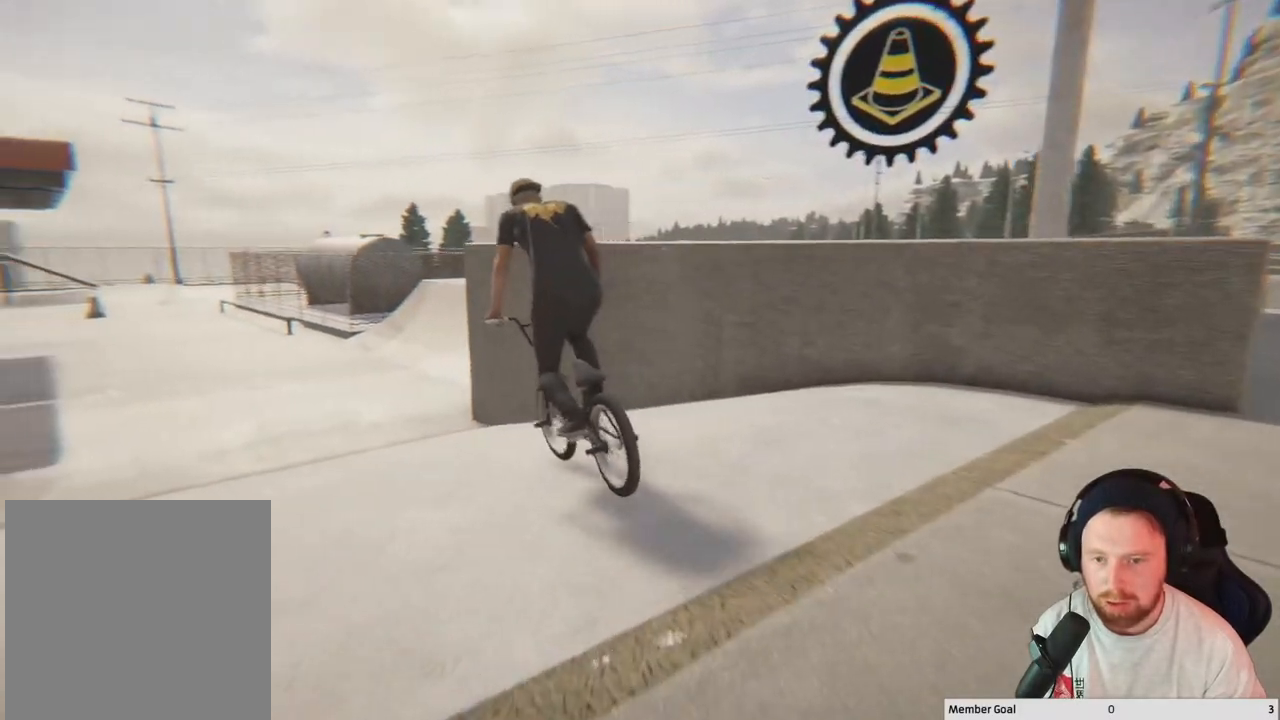
{"buttons": [], "left_stick": "center", "right_stick": "center", "events": [[267, "left_stick", "left"], [433, "left_stick", "center"]]}